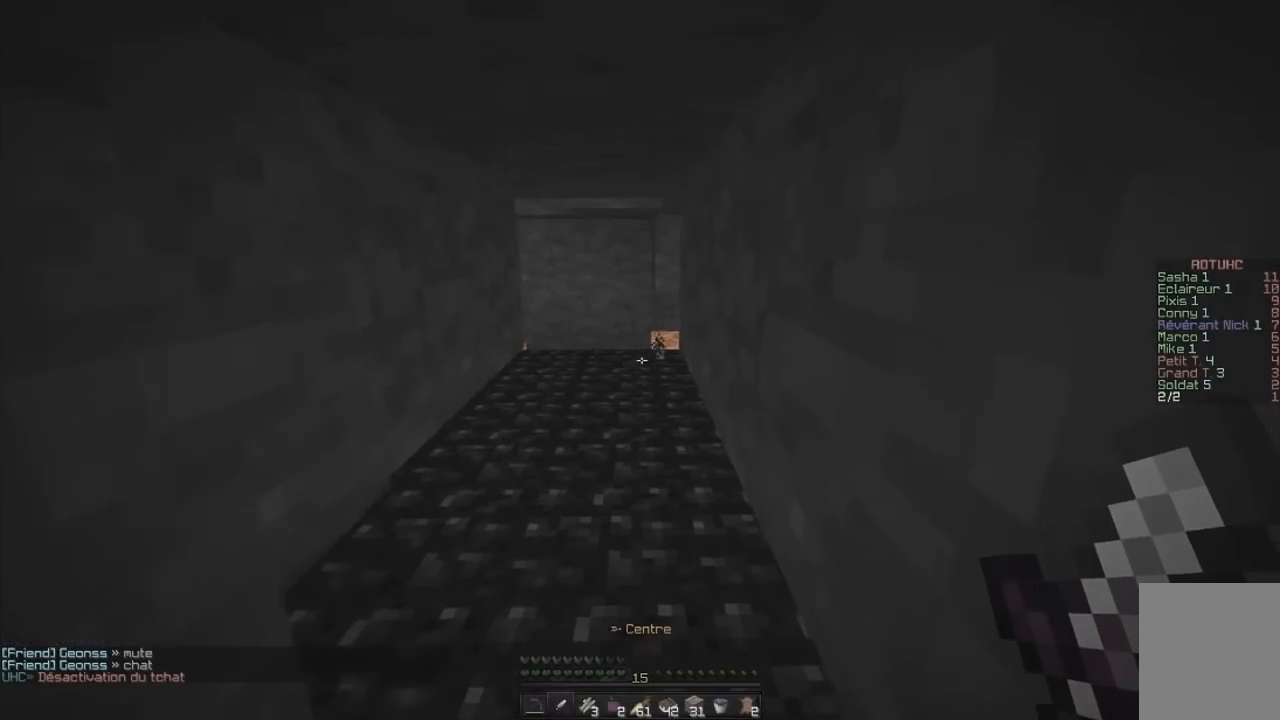
Gameplay with keyboard and mouse; each line is a JSON object with the keys and mouse buttons held at the frame after it. "events" lists presses ("down") and releases ("up") of "d", "q", "s", "z", "mouse_left" and "mouse_right" between this image and that frame as [ms after this image, input, new state], when the widget could be followed in between. "mouse_left", "mouse_right" = the "left", "right" buttons of the "mouse" list. No other keys are recorded. Fast repeated clicks can show as one long hold. Mouse movement is not recorded.
{"keys": [], "mouse": [], "events": []}
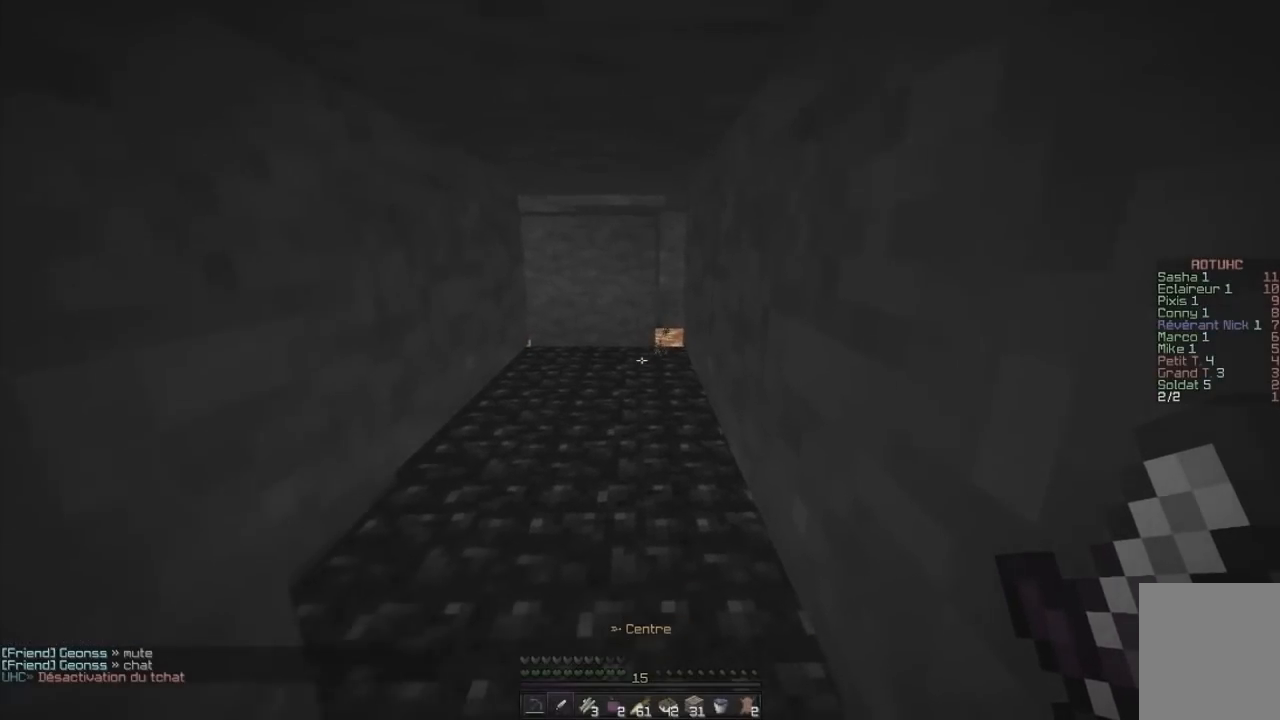
{"keys": ["z"], "mouse": [], "events": [[351, "z", "down"]]}
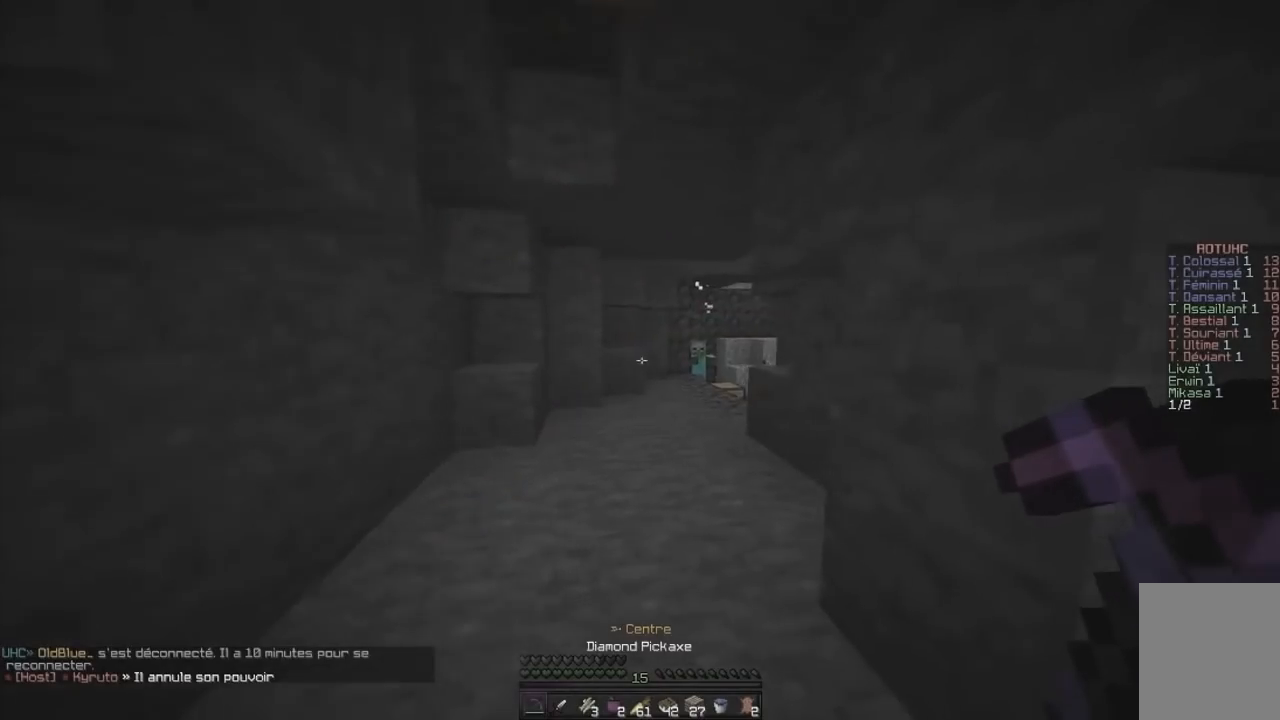
{"keys": ["z"], "mouse": [], "events": []}
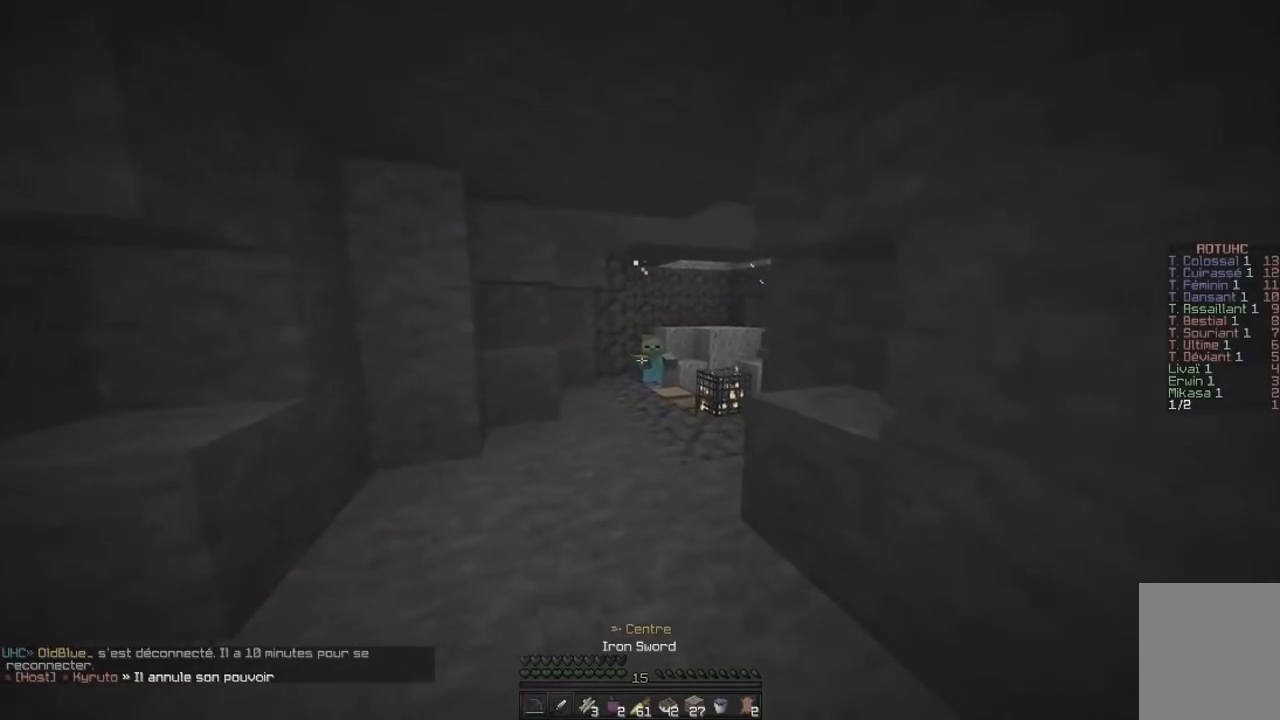
{"keys": ["z"], "mouse": [], "events": []}
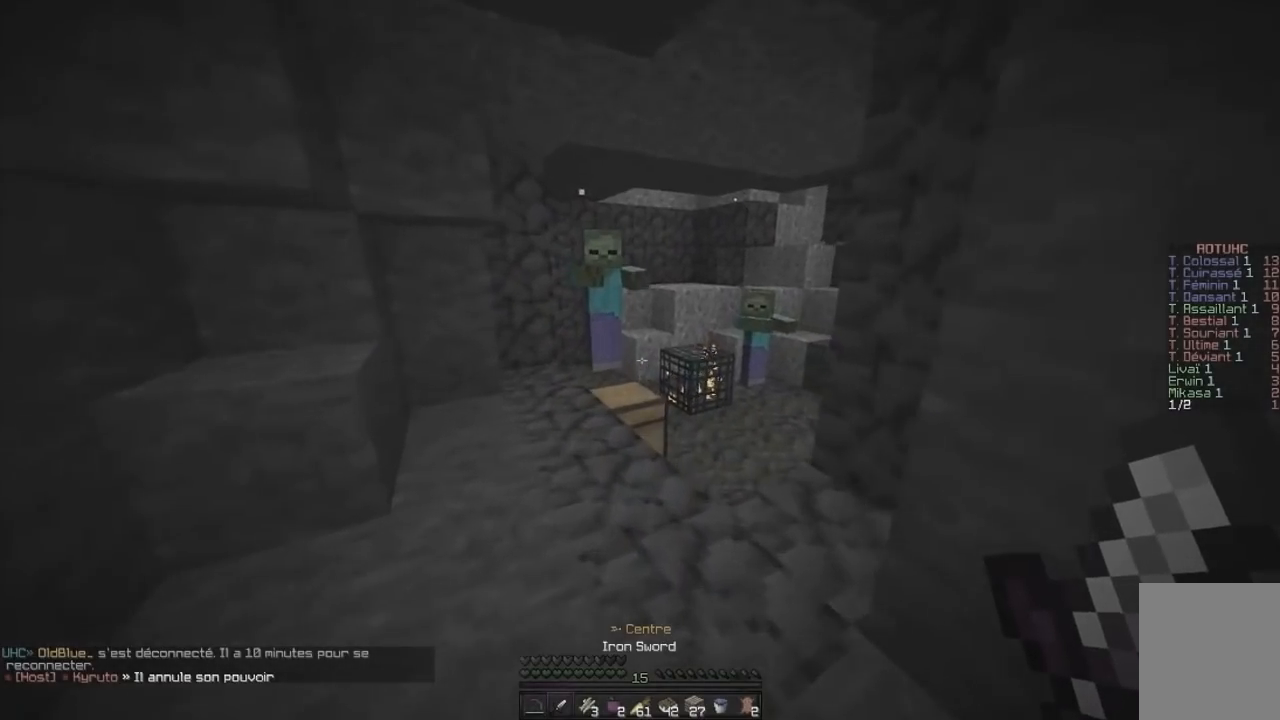
{"keys": [], "mouse": ["left"], "events": [[166, "mouse_left", "down"], [267, "mouse_left", "up"], [300, "mouse_left", "down"], [317, "z", "up"], [417, "mouse_left", "up"], [433, "mouse_left", "down"]]}
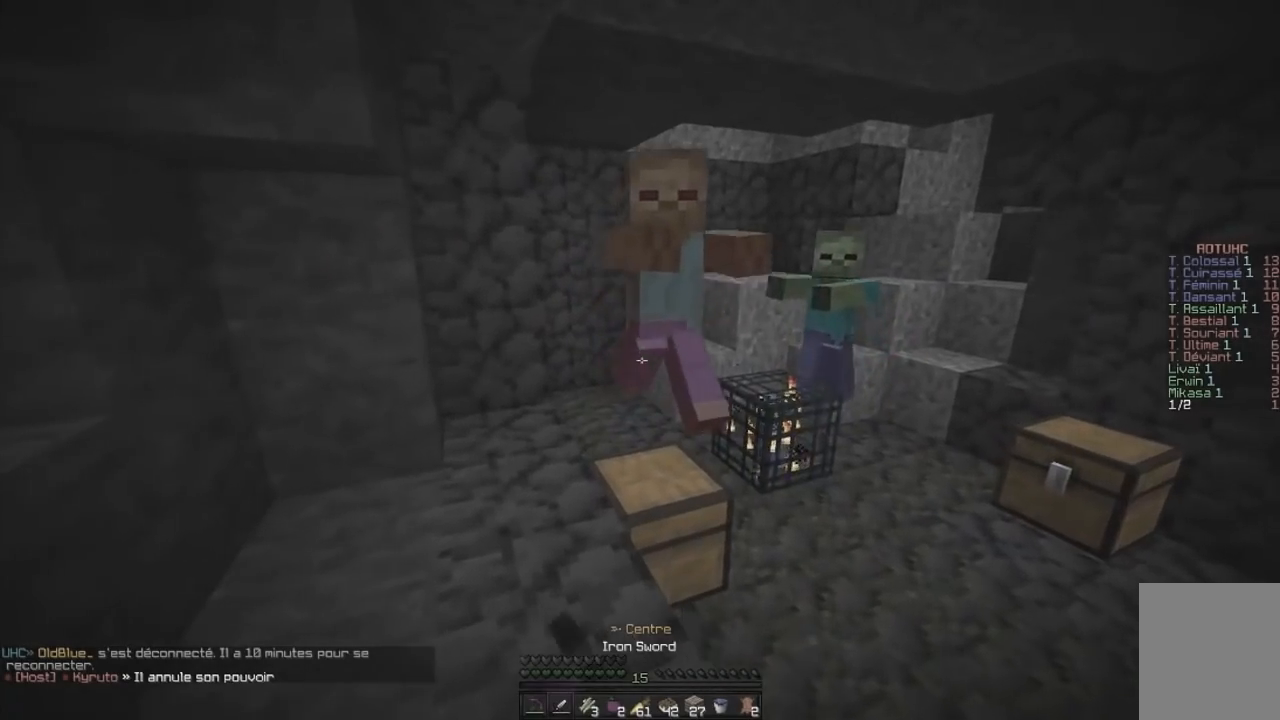
{"keys": ["q", "z"], "mouse": [], "events": [[34, "s", "down"], [134, "s", "up"], [300, "z", "down"], [401, "mouse_left", "up"], [501, "q", "down"]]}
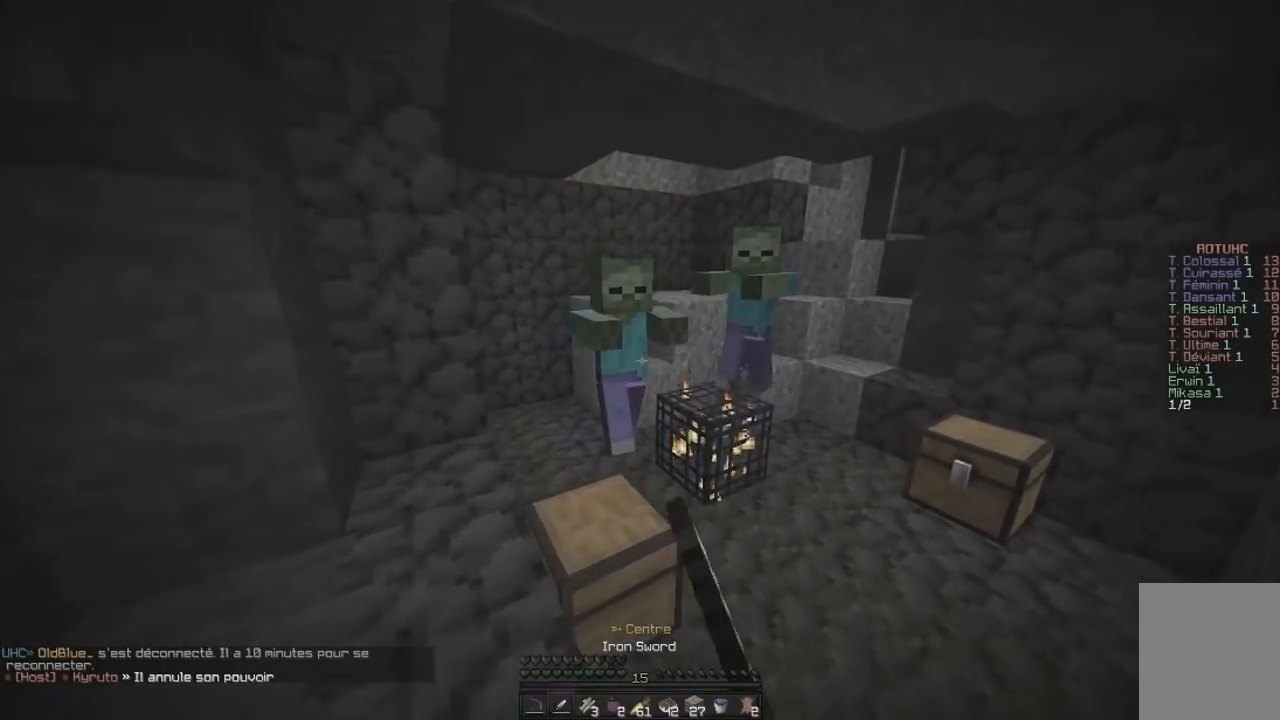
{"keys": ["s"], "mouse": ["left"], "events": [[33, "mouse_left", "down"], [116, "z", "up"], [133, "z", "down"], [167, "mouse_left", "up"], [183, "mouse_left", "down"], [250, "q", "up"], [317, "z", "up"], [367, "s", "down"]]}
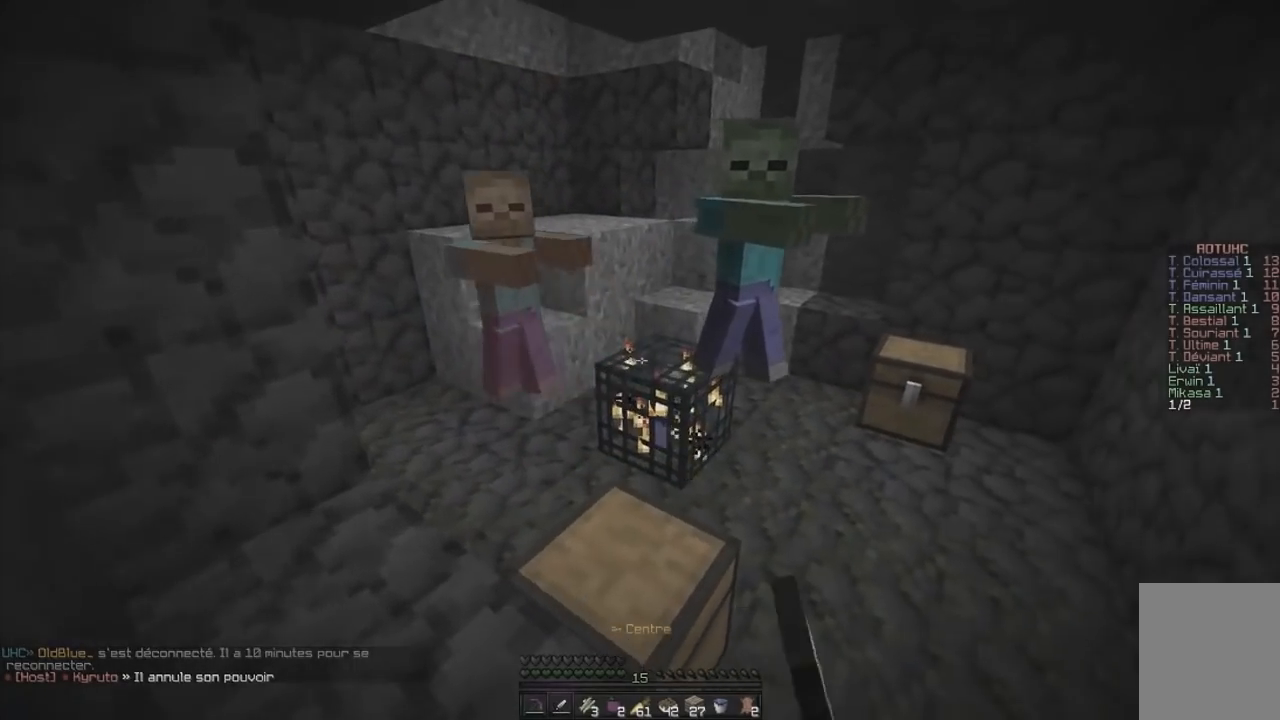
{"keys": [], "mouse": ["left"], "events": [[34, "s", "up"], [151, "d", "down"], [334, "d", "up"], [451, "mouse_left", "up"], [468, "mouse_left", "down"]]}
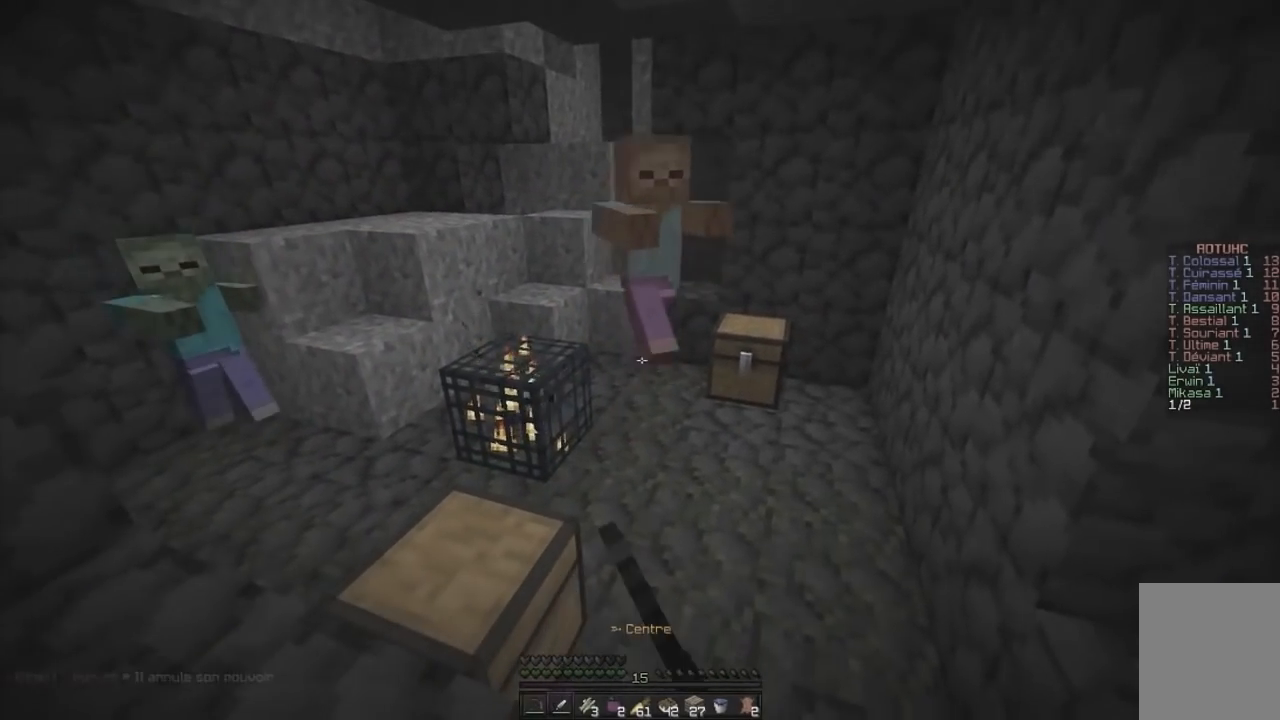
{"keys": ["z"], "mouse": ["left"], "events": [[234, "z", "down"], [267, "mouse_left", "up"], [284, "mouse_left", "down"]]}
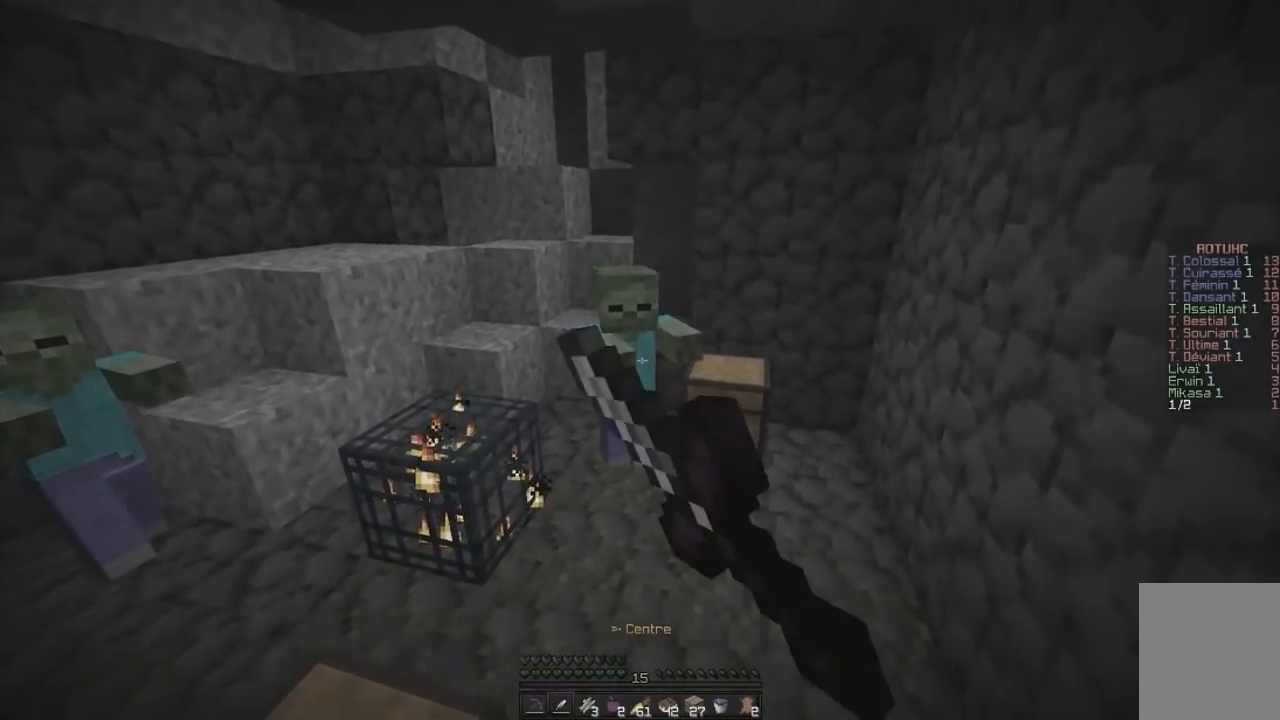
{"keys": ["z"], "mouse": ["left"], "events": [[34, "z", "up"], [51, "s", "down"], [84, "mouse_left", "up"], [134, "mouse_left", "down"], [251, "mouse_left", "up"], [267, "mouse_left", "down"], [368, "mouse_left", "up"], [368, "s", "up"], [384, "mouse_left", "down"], [384, "z", "down"]]}
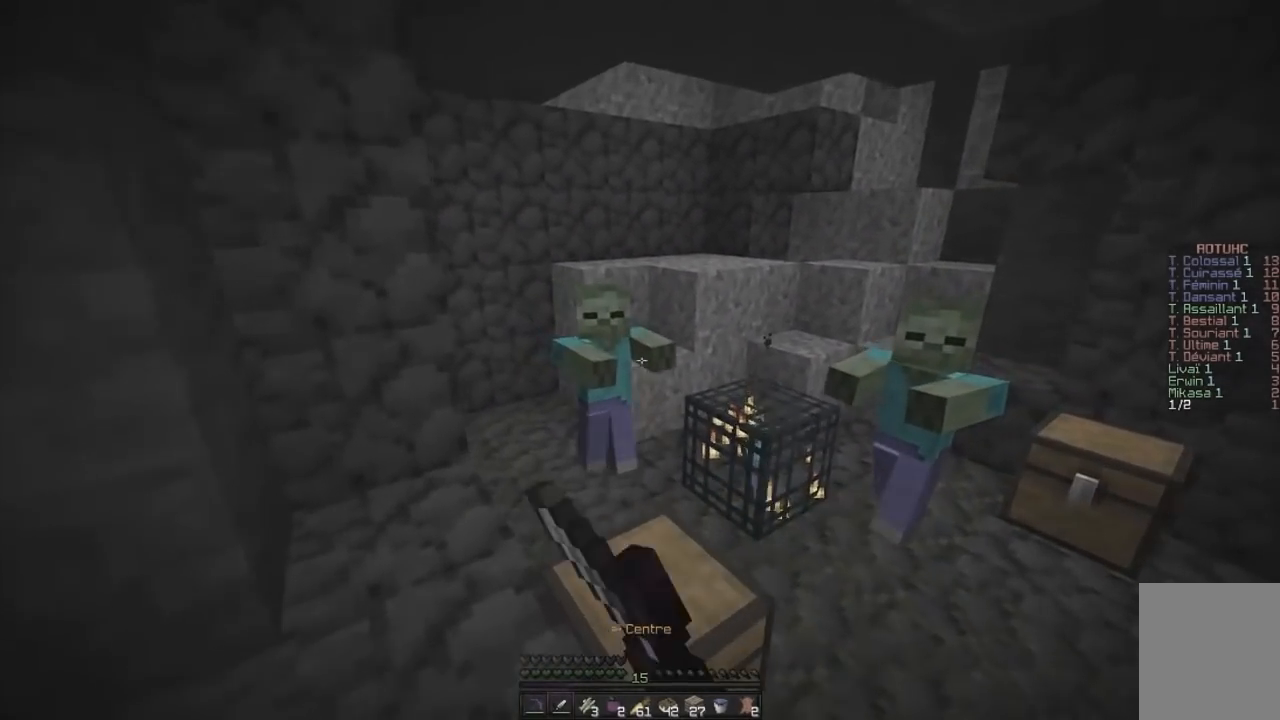
{"keys": ["d"], "mouse": ["left"], "events": [[50, "q", "down"], [234, "z", "up"], [284, "s", "down"], [300, "mouse_left", "up"], [334, "mouse_left", "down"], [334, "q", "up"], [384, "d", "down"], [484, "s", "up"]]}
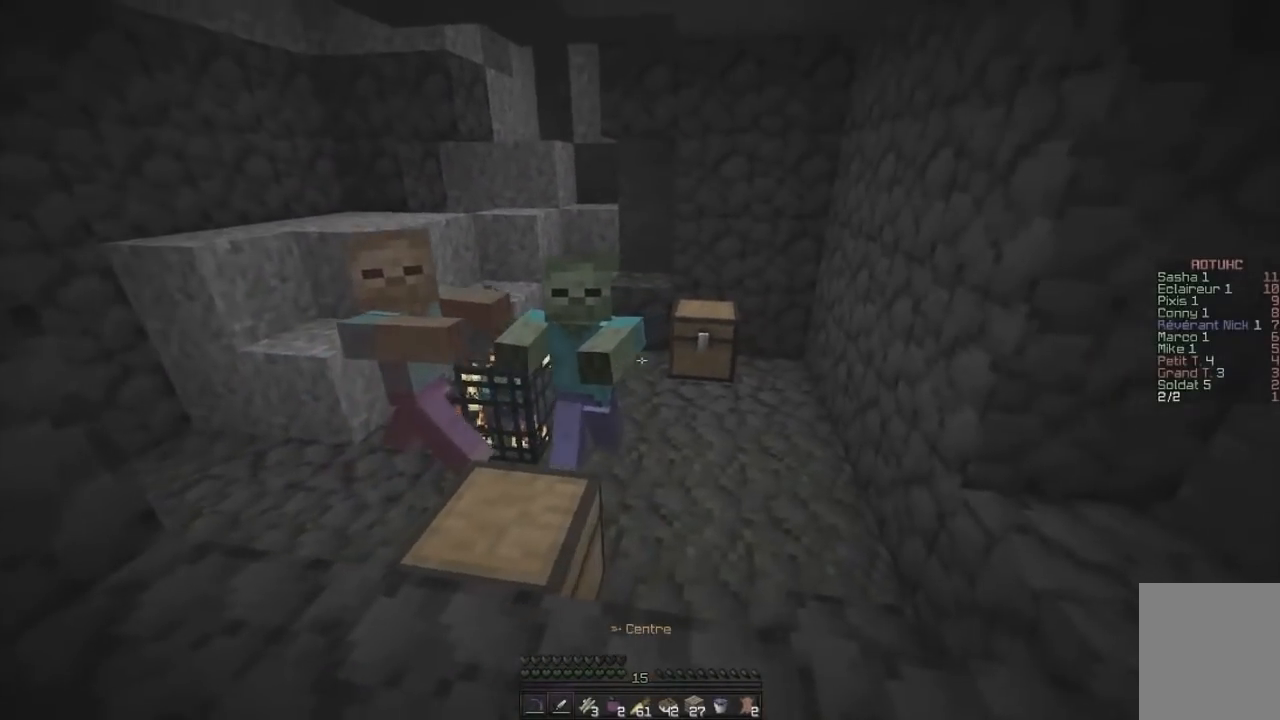
{"keys": [], "mouse": ["left"], "events": [[134, "d", "up"], [134, "mouse_left", "up"], [151, "mouse_left", "down"], [267, "mouse_left", "up"], [284, "mouse_left", "down"]]}
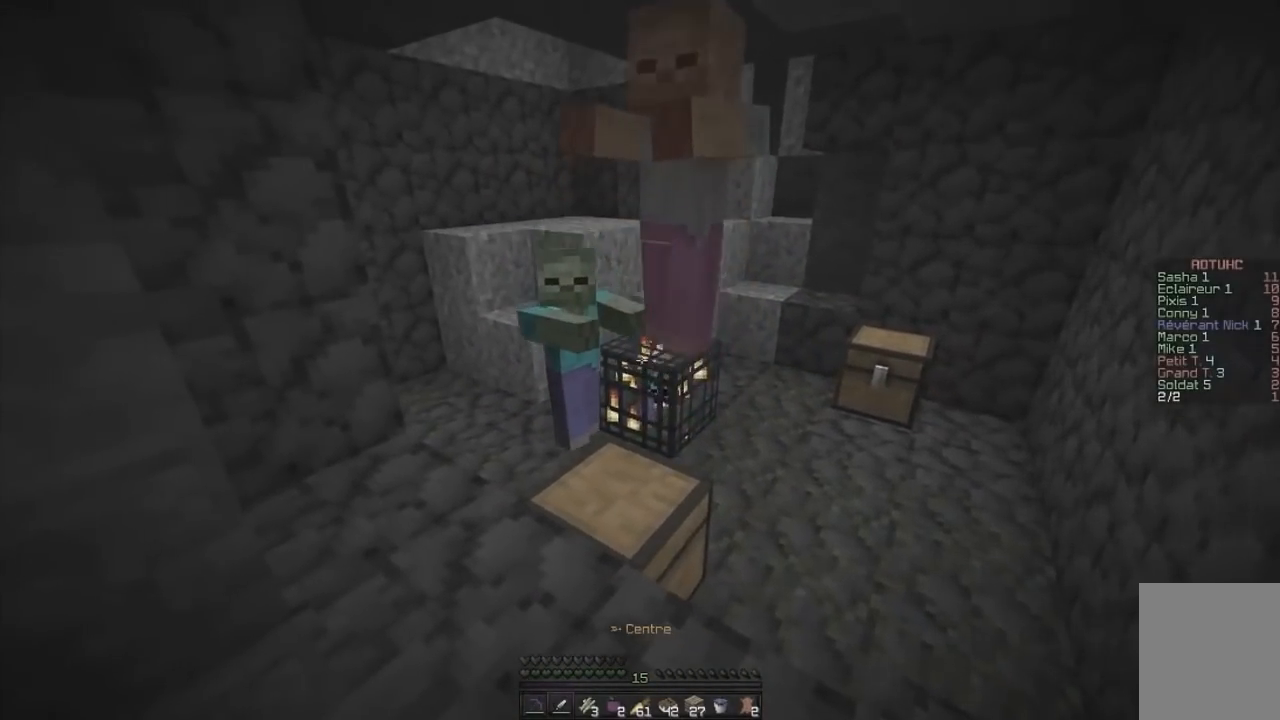
{"keys": [], "mouse": ["left"], "events": [[33, "z", "down"], [83, "mouse_left", "up"], [100, "mouse_left", "down"], [234, "mouse_left", "up"], [234, "z", "up"], [250, "mouse_left", "down"], [350, "s", "down"], [467, "s", "up"]]}
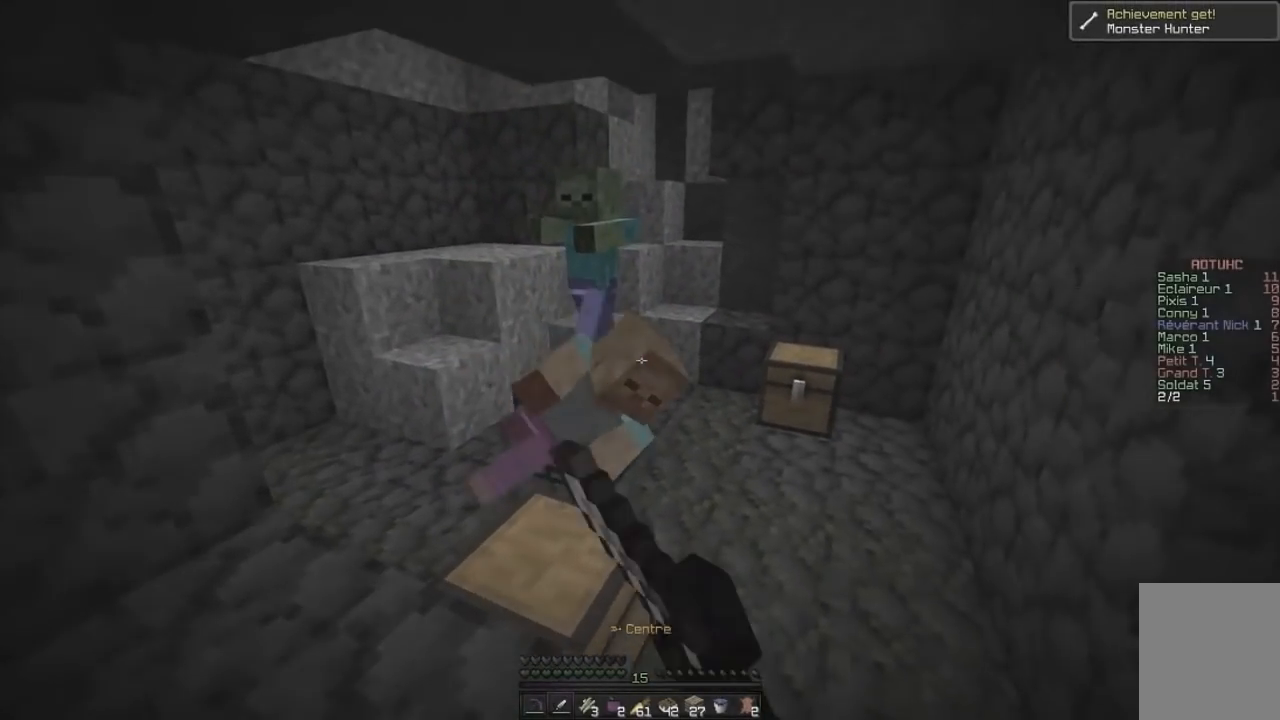
{"keys": ["z"], "mouse": ["left"], "events": [[184, "z", "down"], [201, "mouse_left", "up"], [251, "mouse_left", "down"], [384, "mouse_left", "up"], [451, "mouse_left", "down"]]}
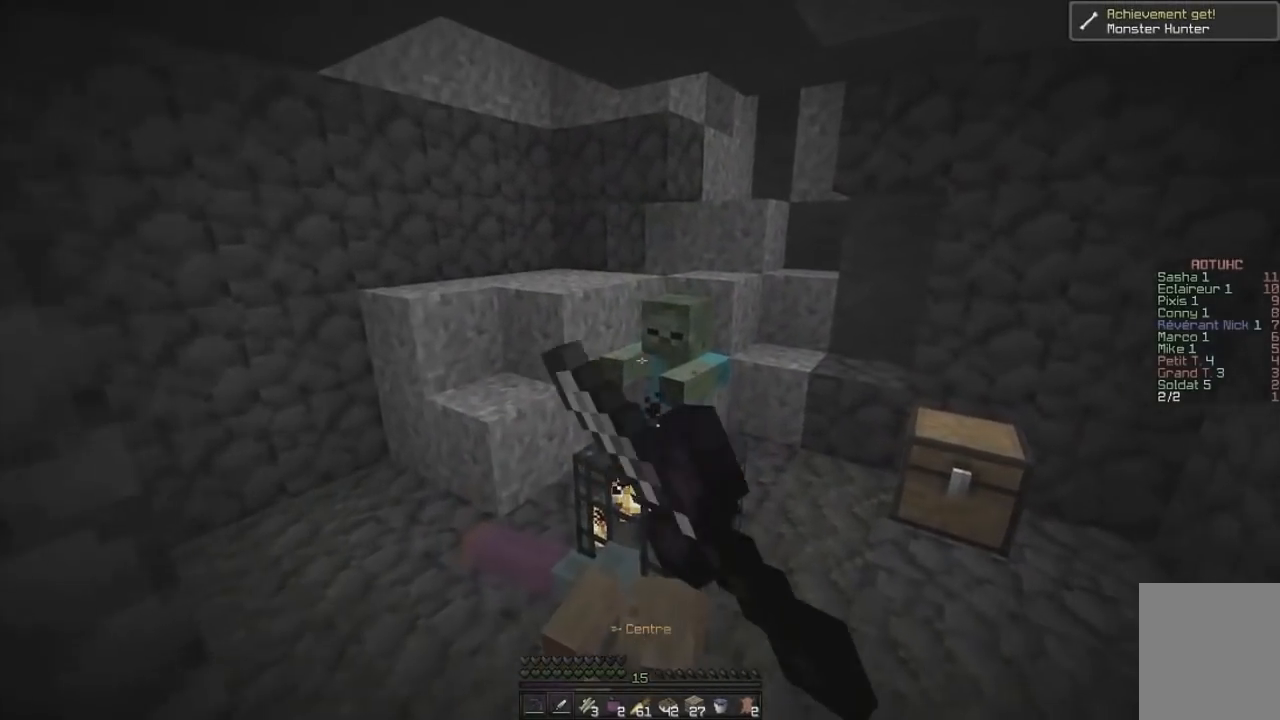
{"keys": [], "mouse": ["left"], "events": [[67, "z", "up"], [150, "z", "down"], [200, "mouse_left", "up"], [250, "mouse_left", "down"], [400, "z", "up"]]}
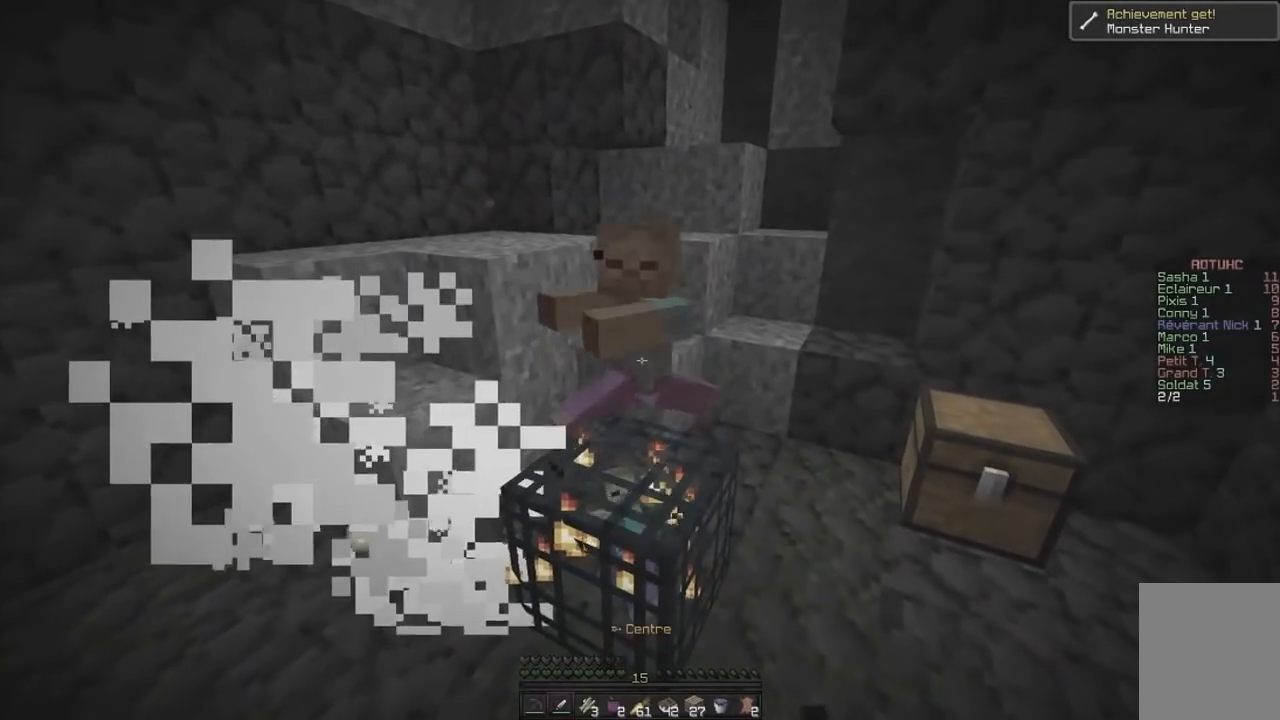
{"keys": ["z"], "mouse": ["left"], "events": [[17, "mouse_left", "up"], [51, "mouse_left", "down"], [51, "z", "down"]]}
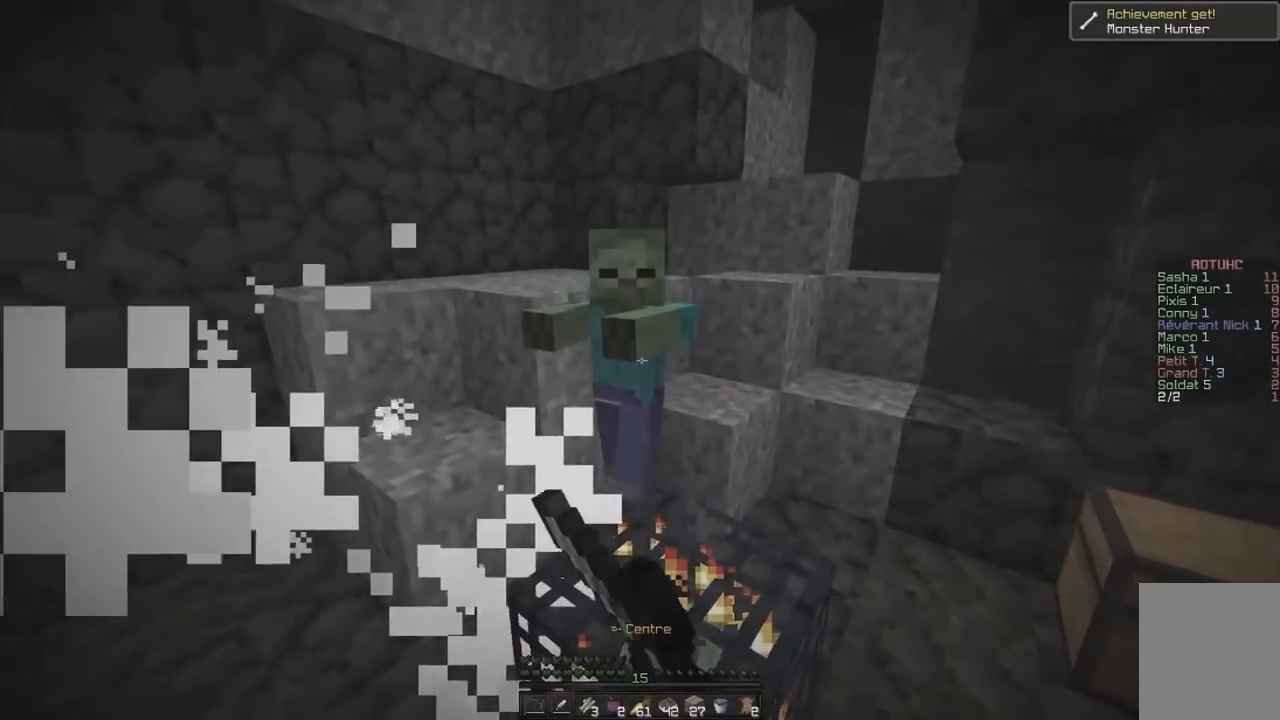
{"keys": ["q"], "mouse": [], "events": [[317, "z", "up"], [350, "mouse_left", "up"], [484, "q", "down"]]}